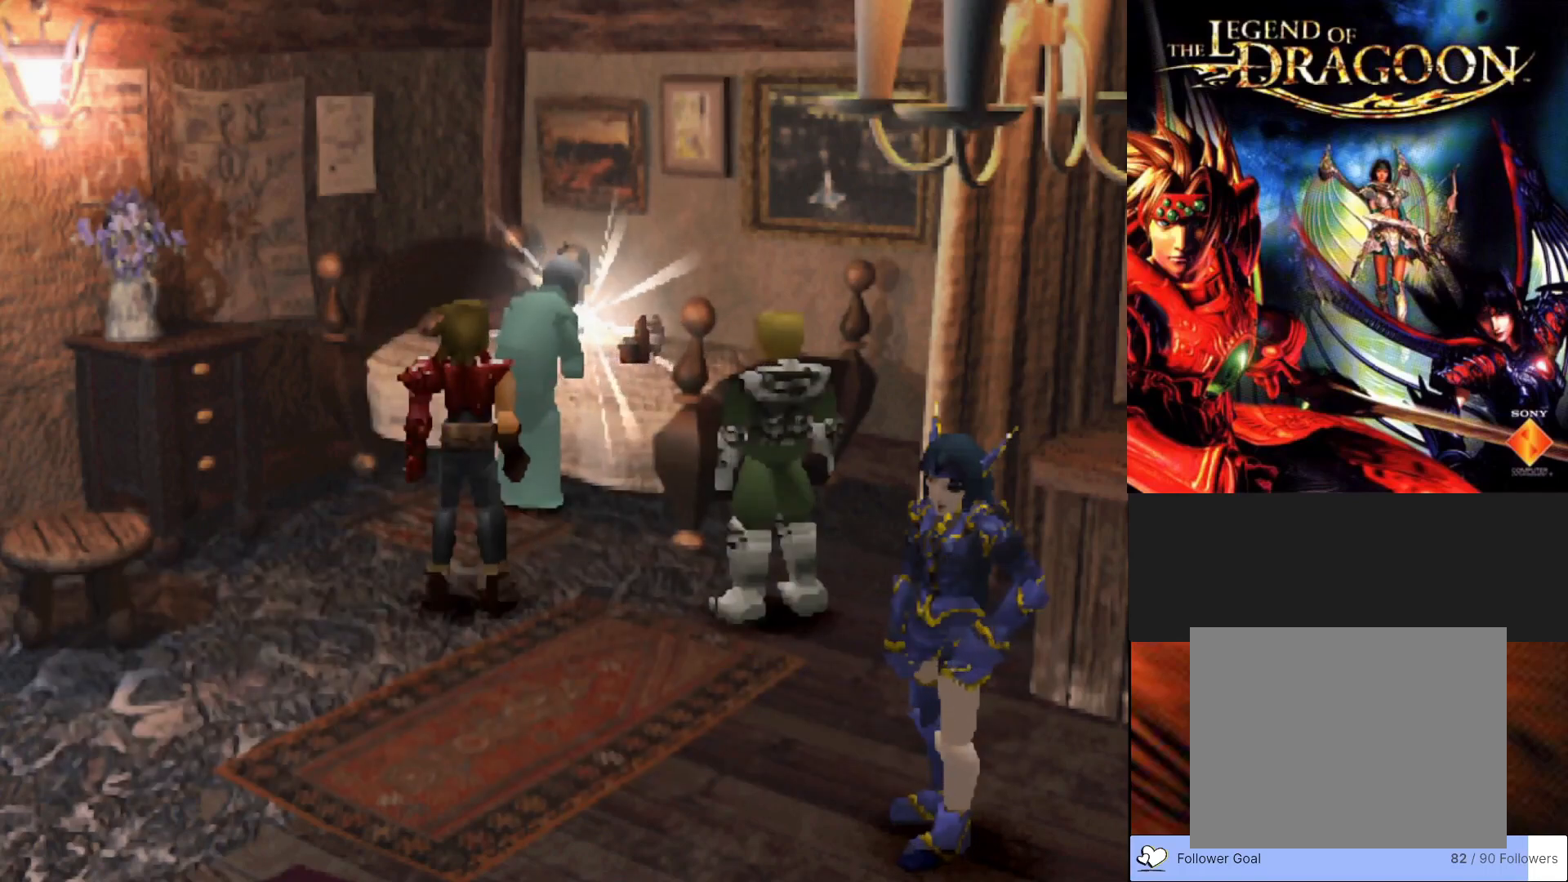
Gameplay with a controller (PlayStation layout); each line is a JSON object with the inputs held at the frame after it. "events" lists button and stick changes between this image and that frame as [ms after this image, input, new state], when the widget could be followed in between. Not read: right_stick.
{"buttons": [], "left_stick": "center", "events": []}
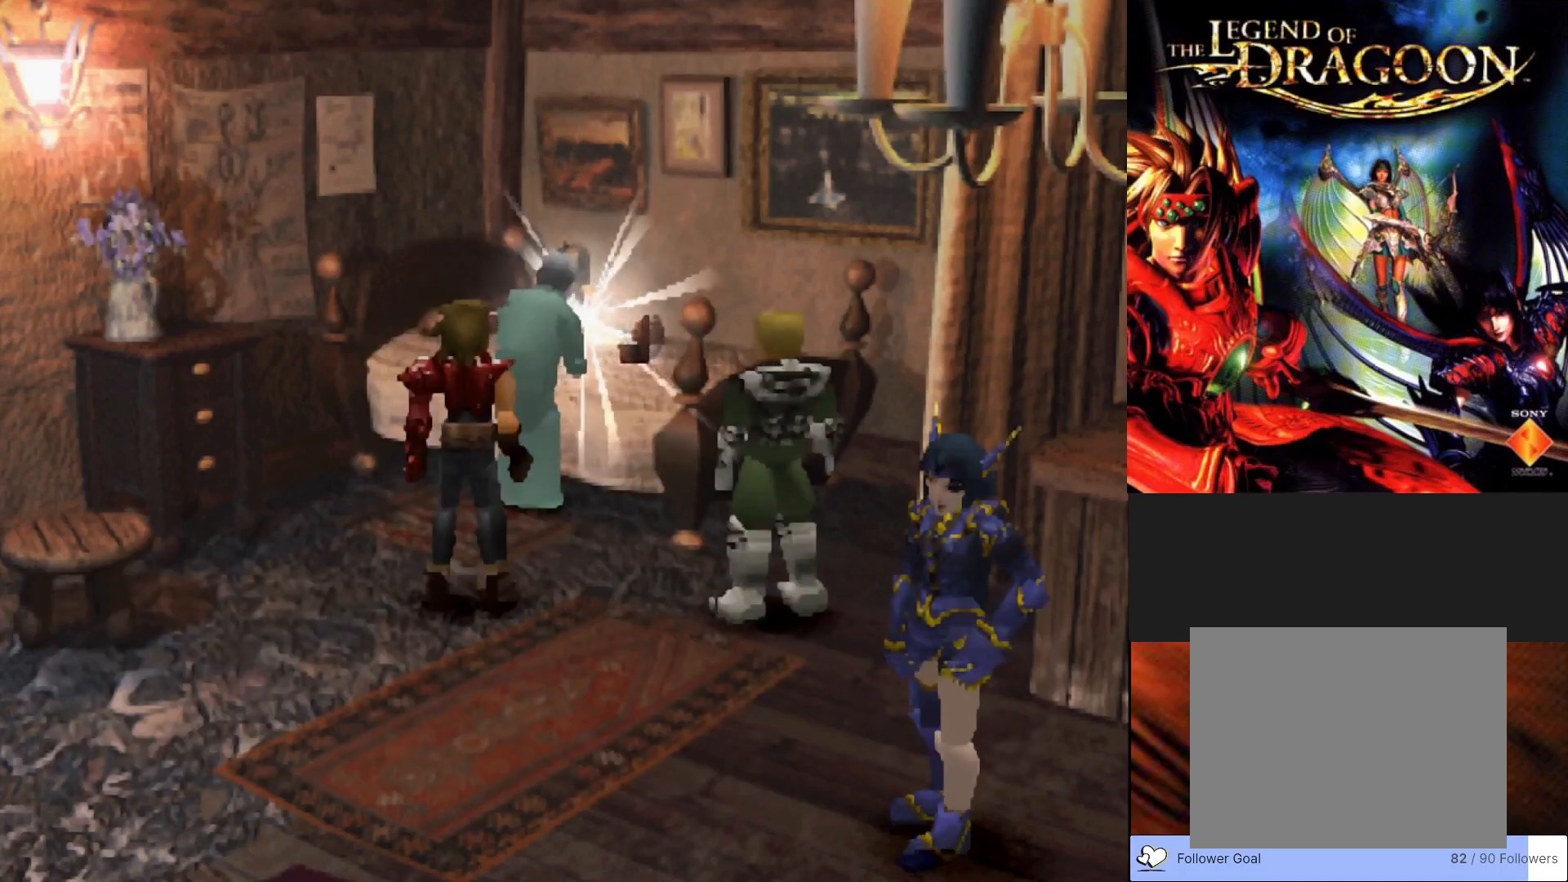
{"buttons": [], "left_stick": "center", "events": []}
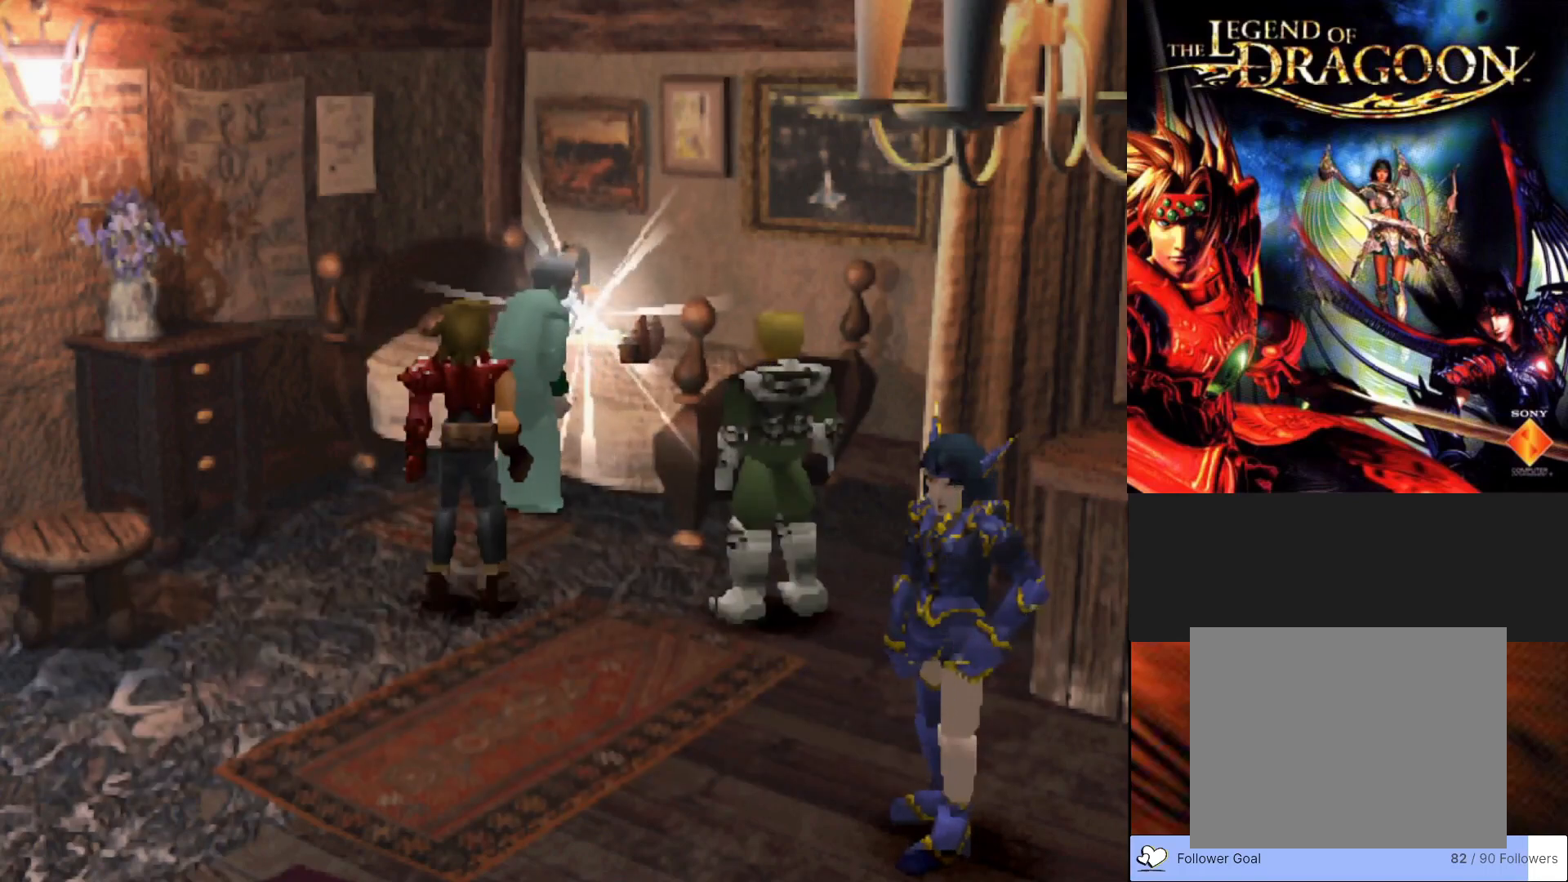
{"buttons": [], "left_stick": "center", "events": []}
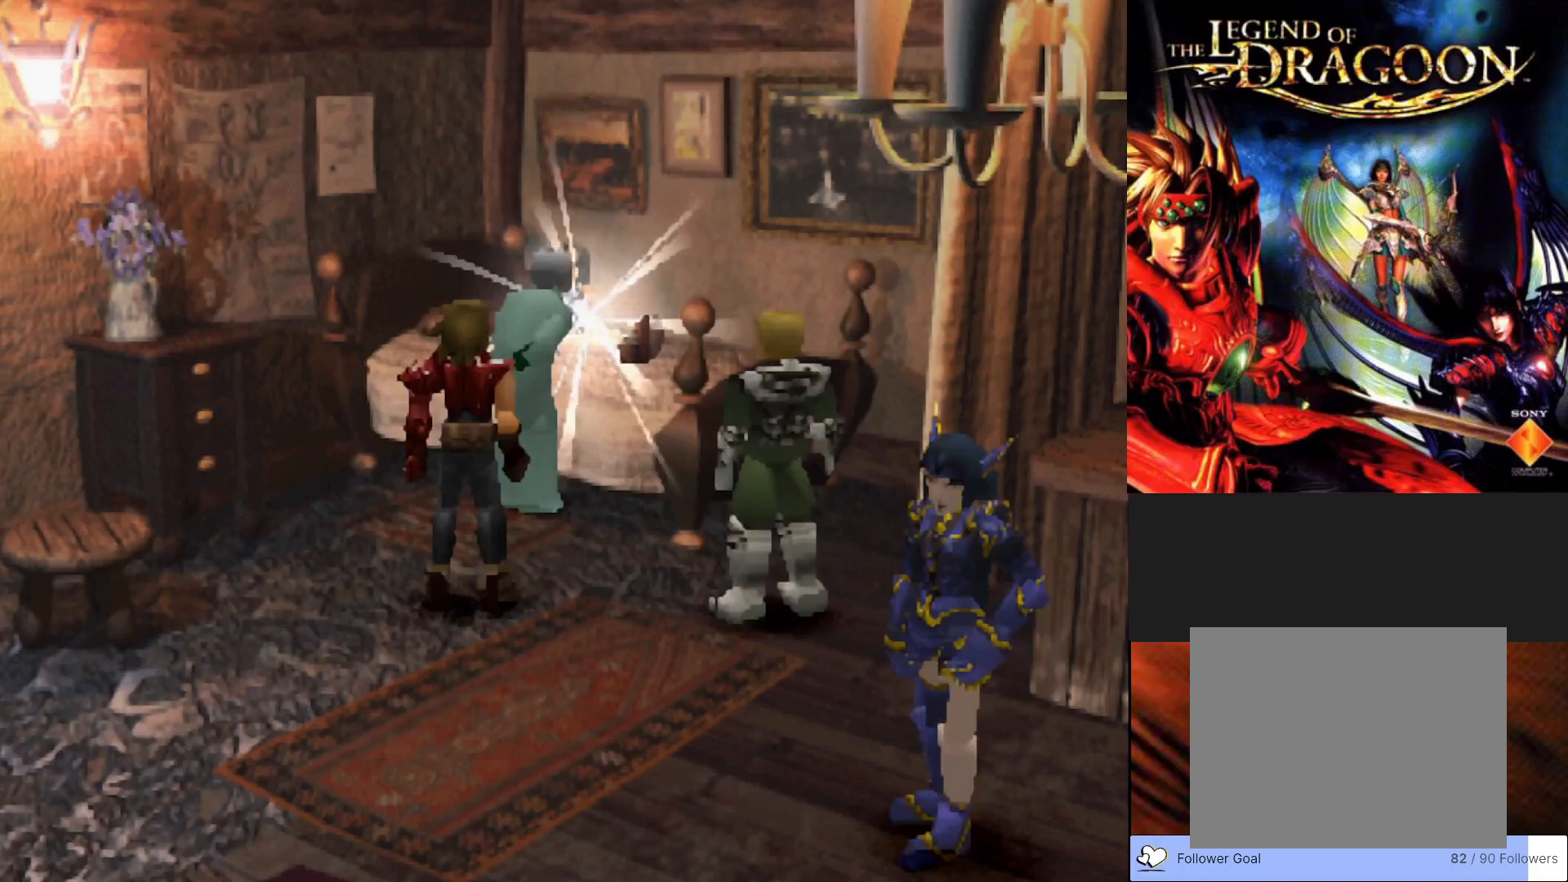
{"buttons": [], "left_stick": "center", "events": []}
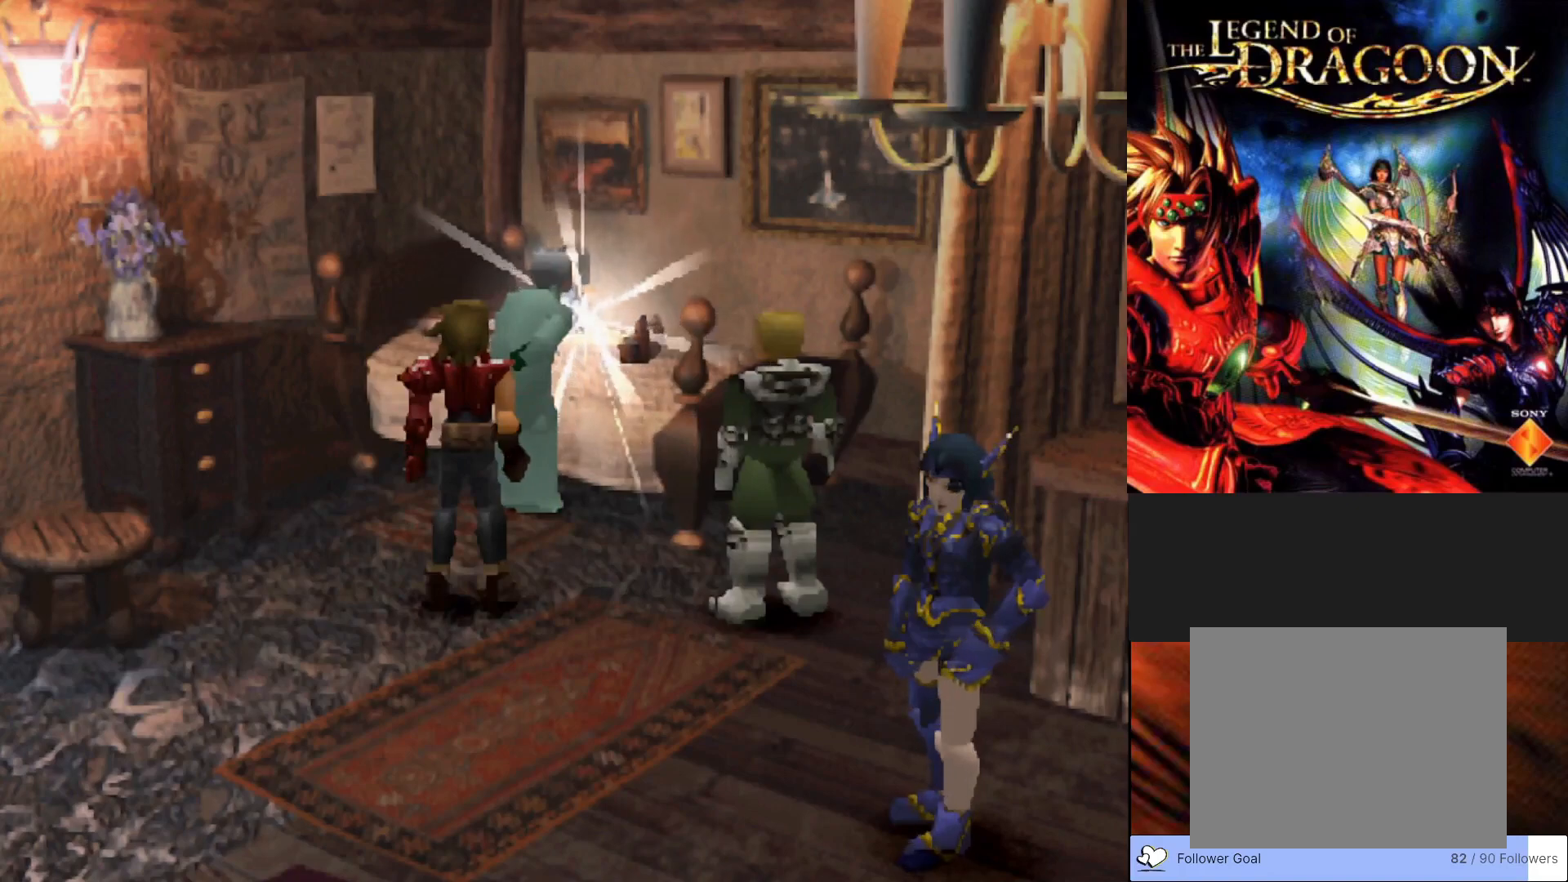
{"buttons": [], "left_stick": "center", "events": []}
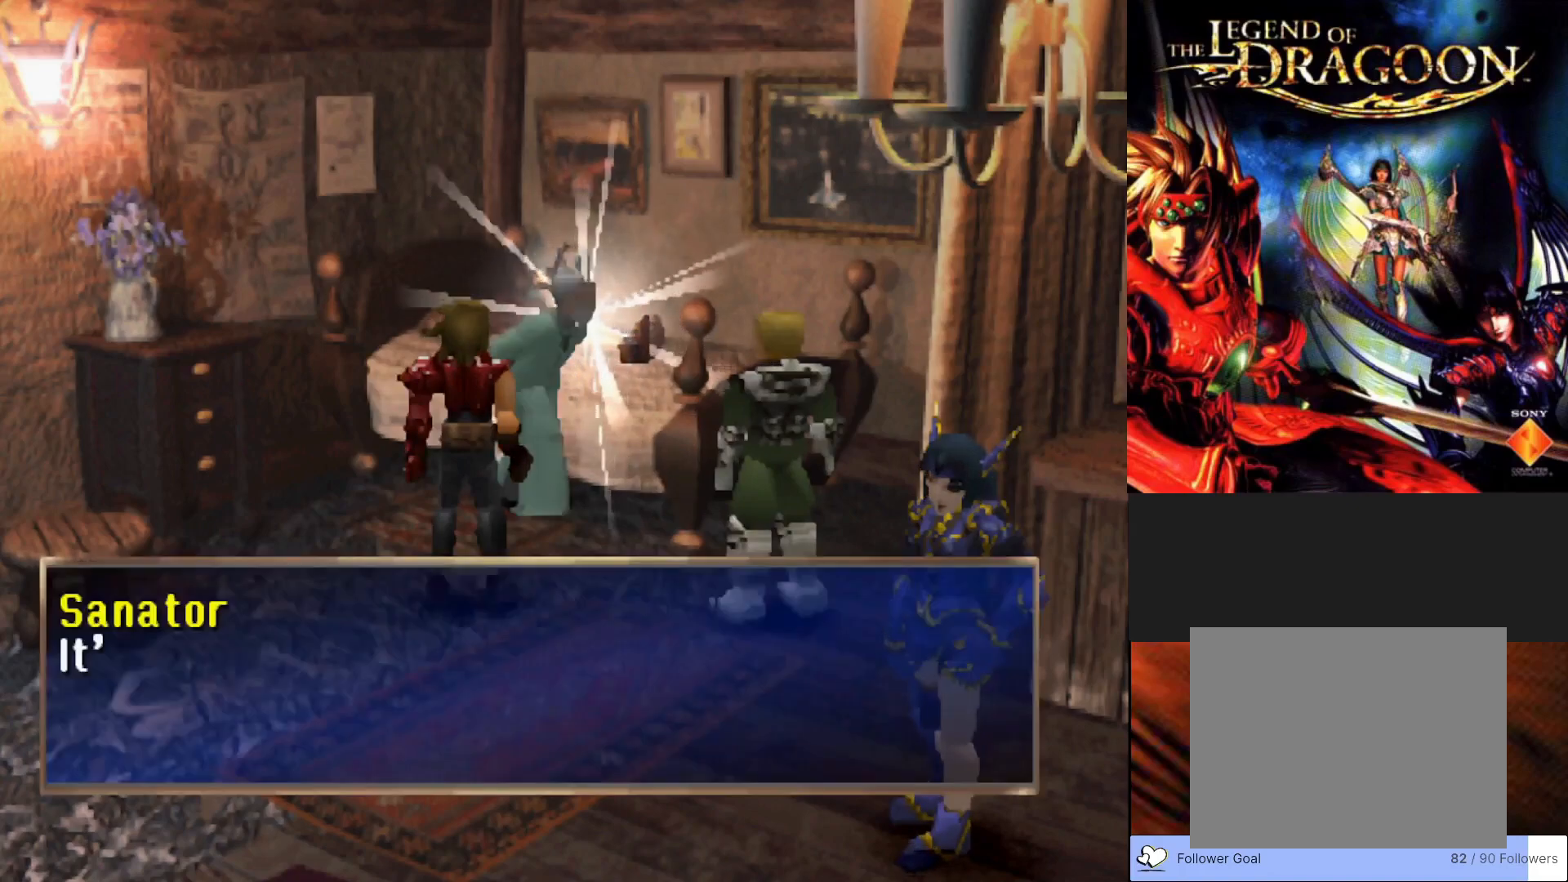
{"buttons": ["CROSS"], "left_stick": "center", "events": [[450, "CROSS", "down"]]}
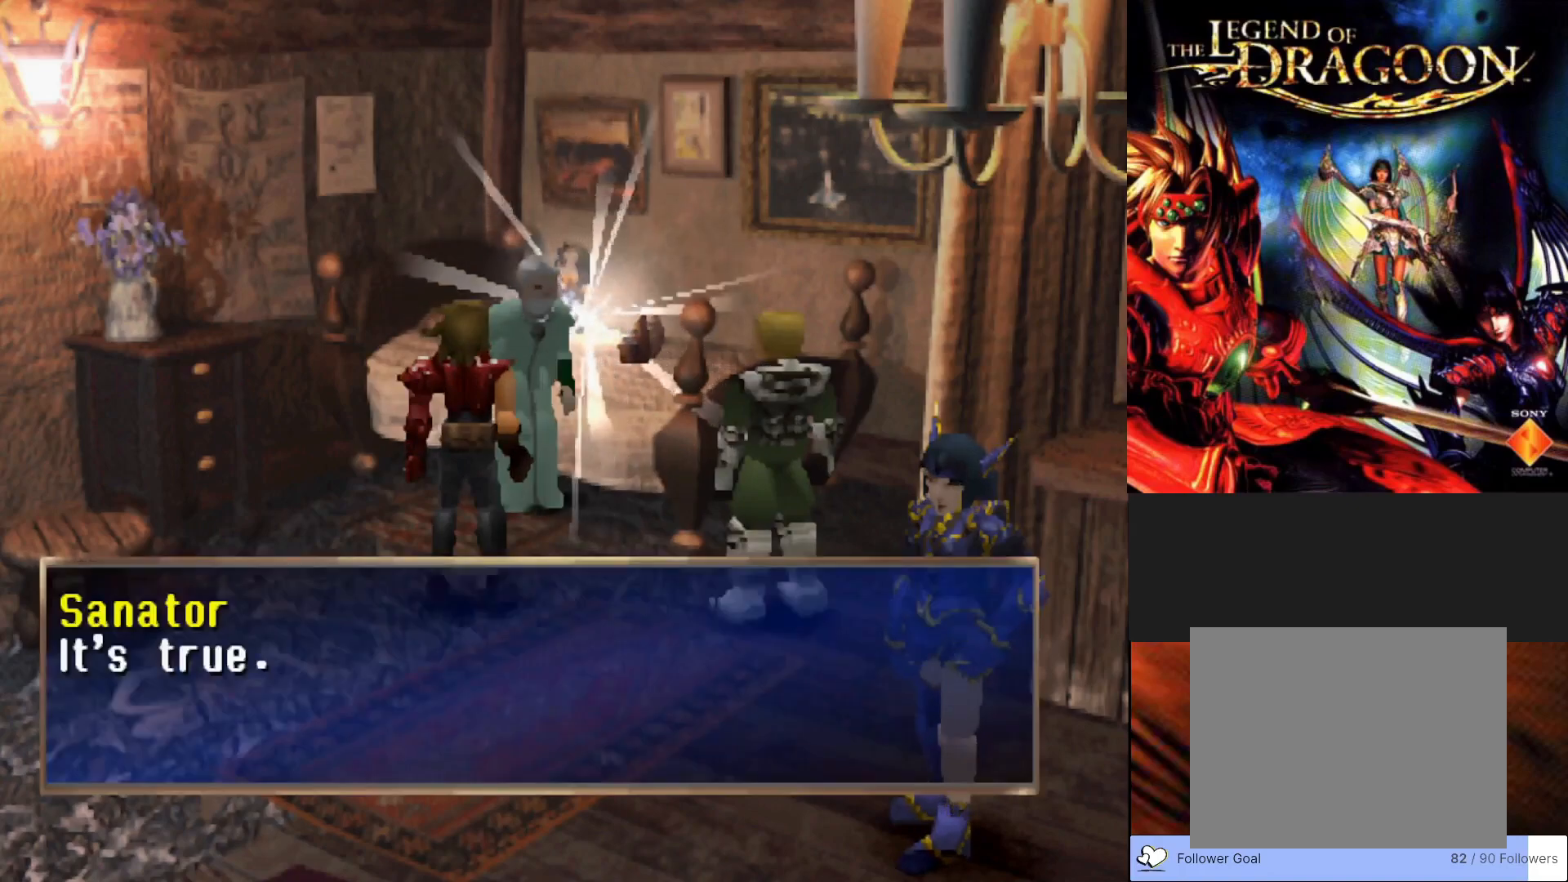
{"buttons": [], "left_stick": "center", "events": [[317, "CROSS", "up"]]}
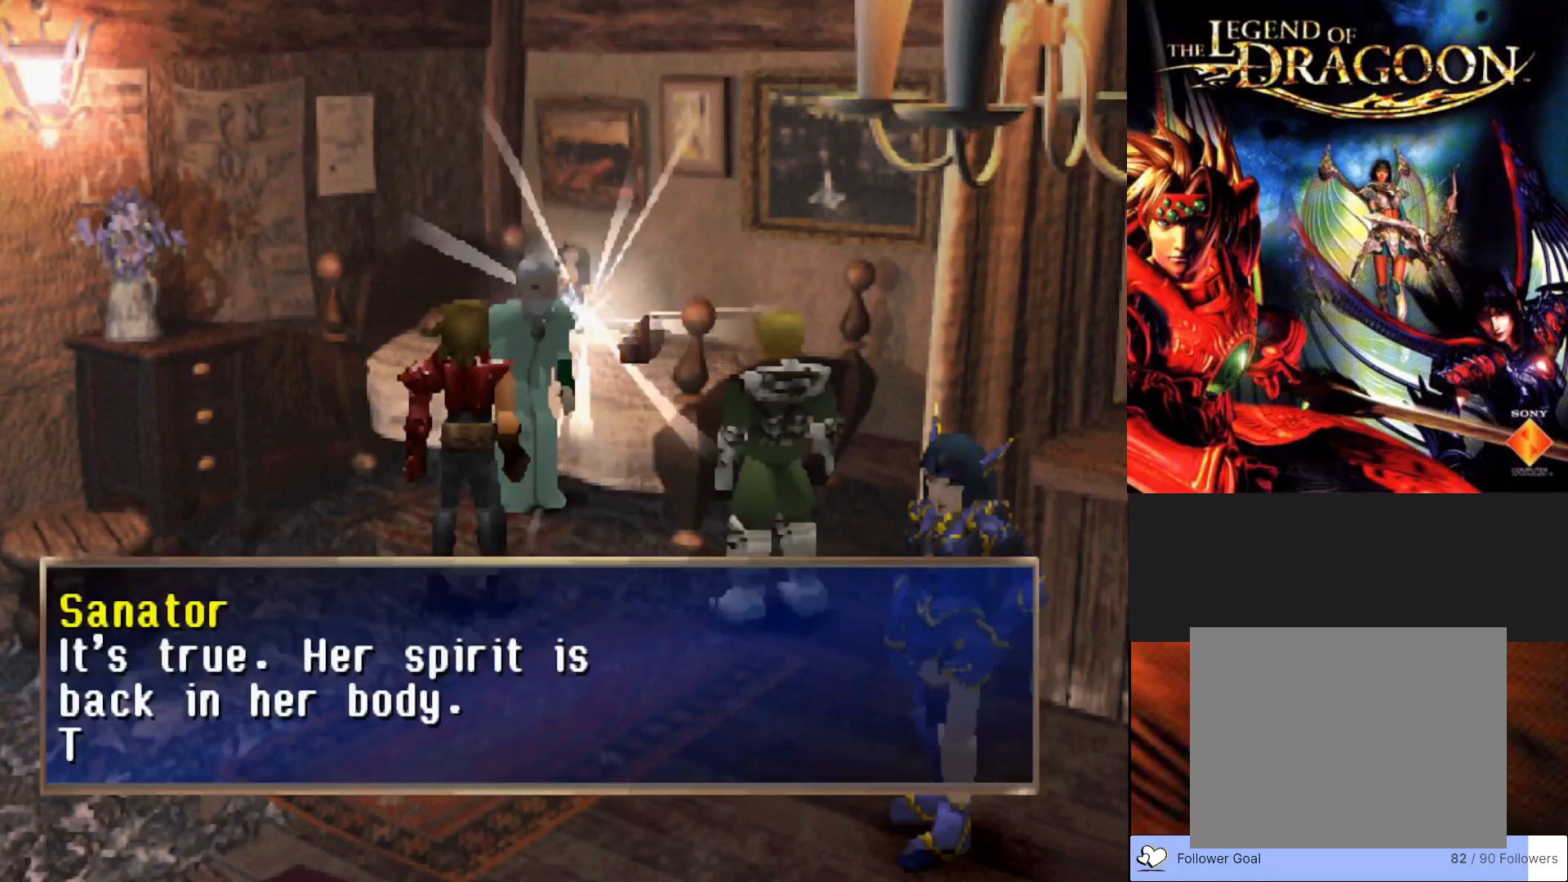
{"buttons": [], "left_stick": "center", "events": []}
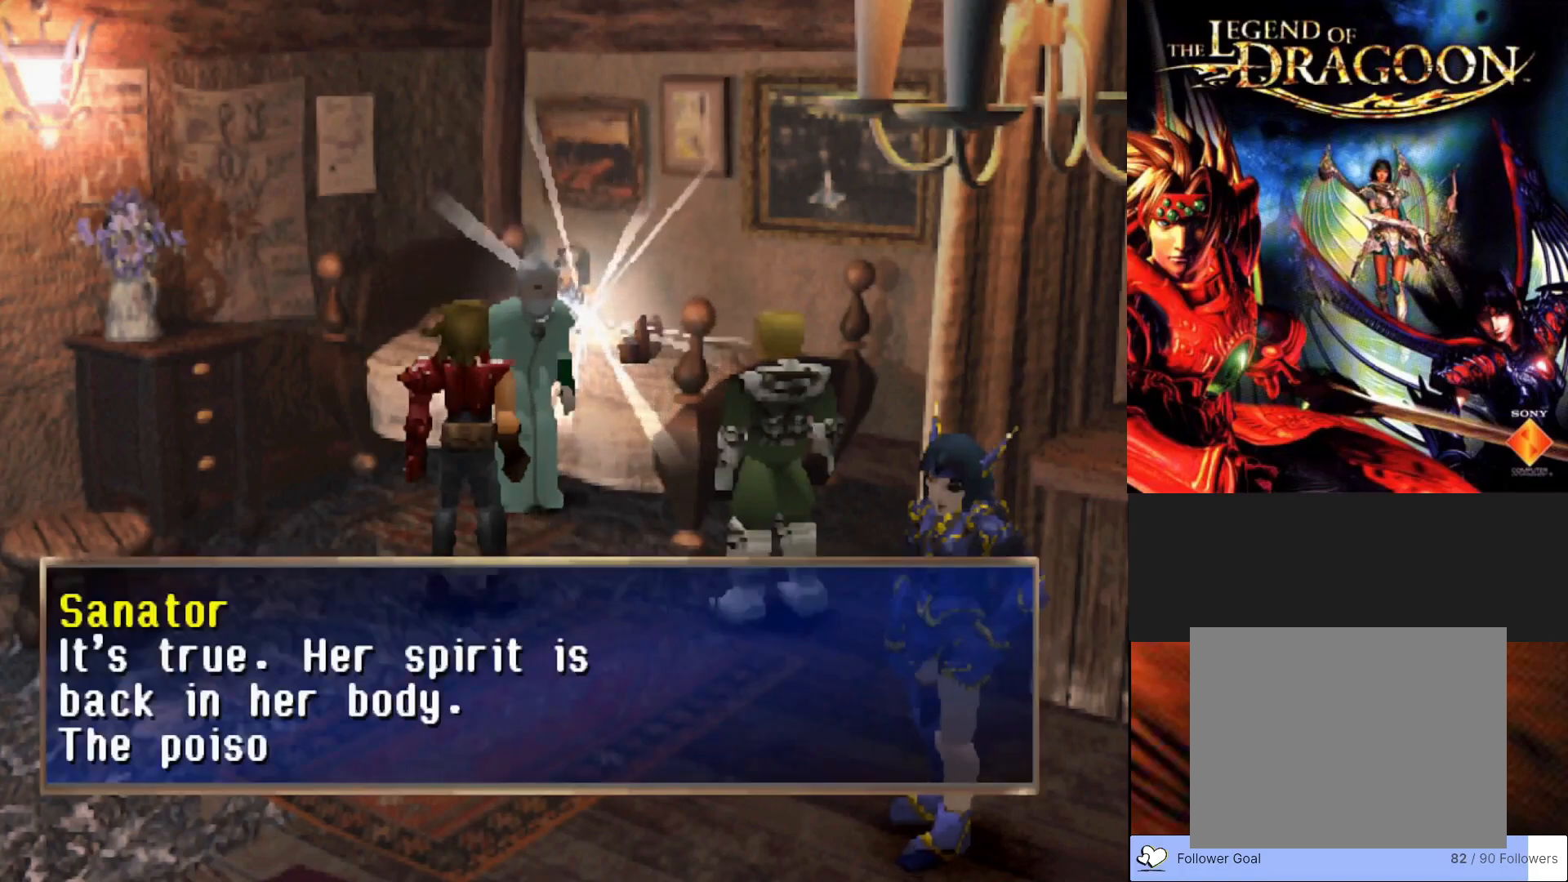
{"buttons": [], "left_stick": "center", "events": []}
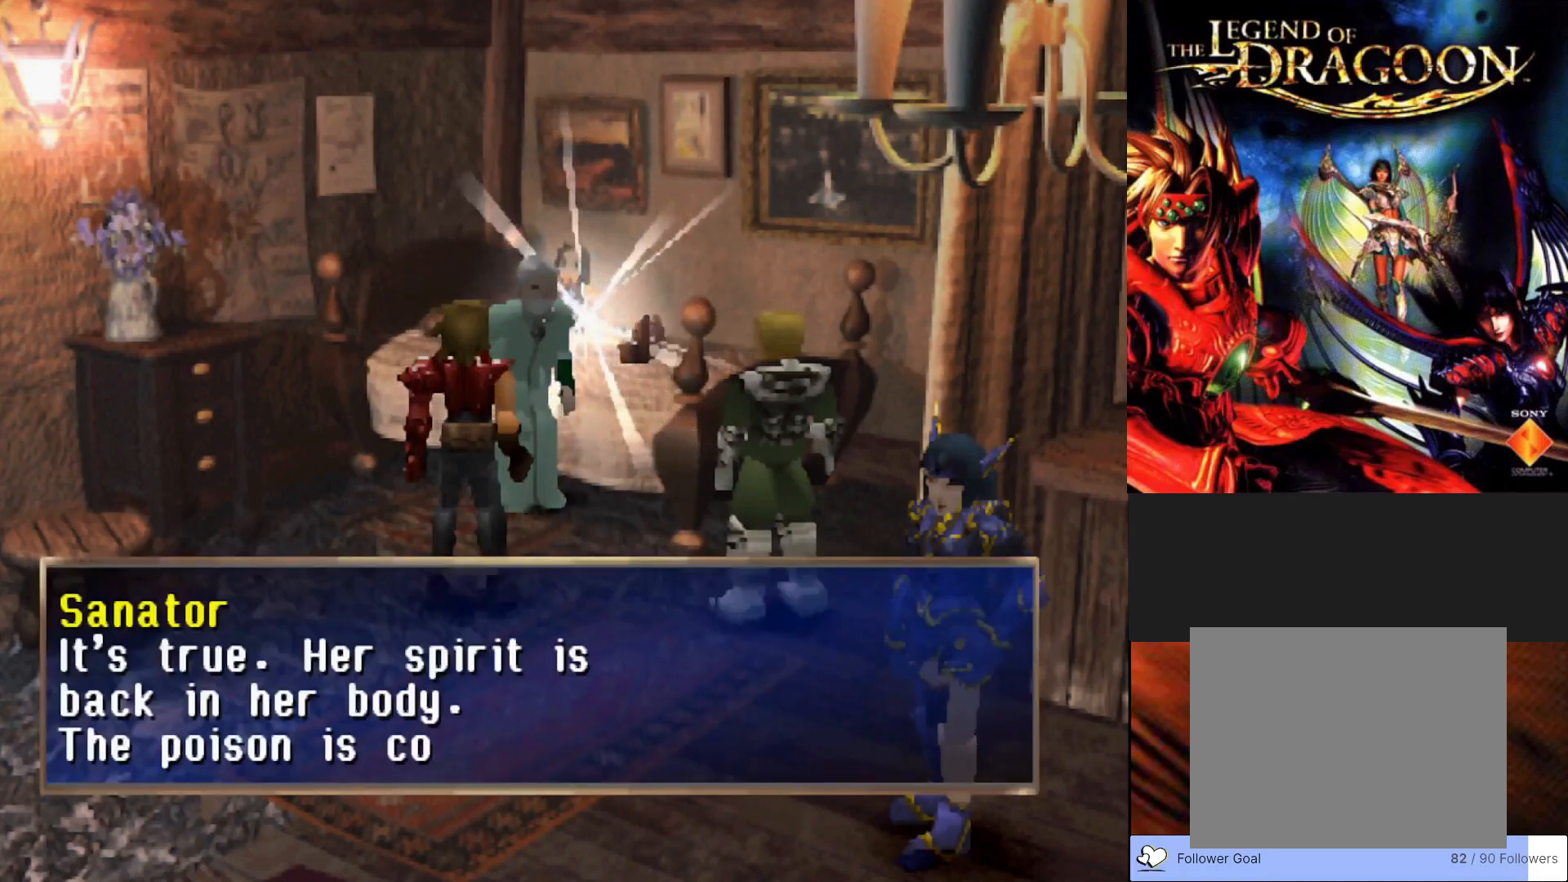
{"buttons": [], "left_stick": "center", "events": []}
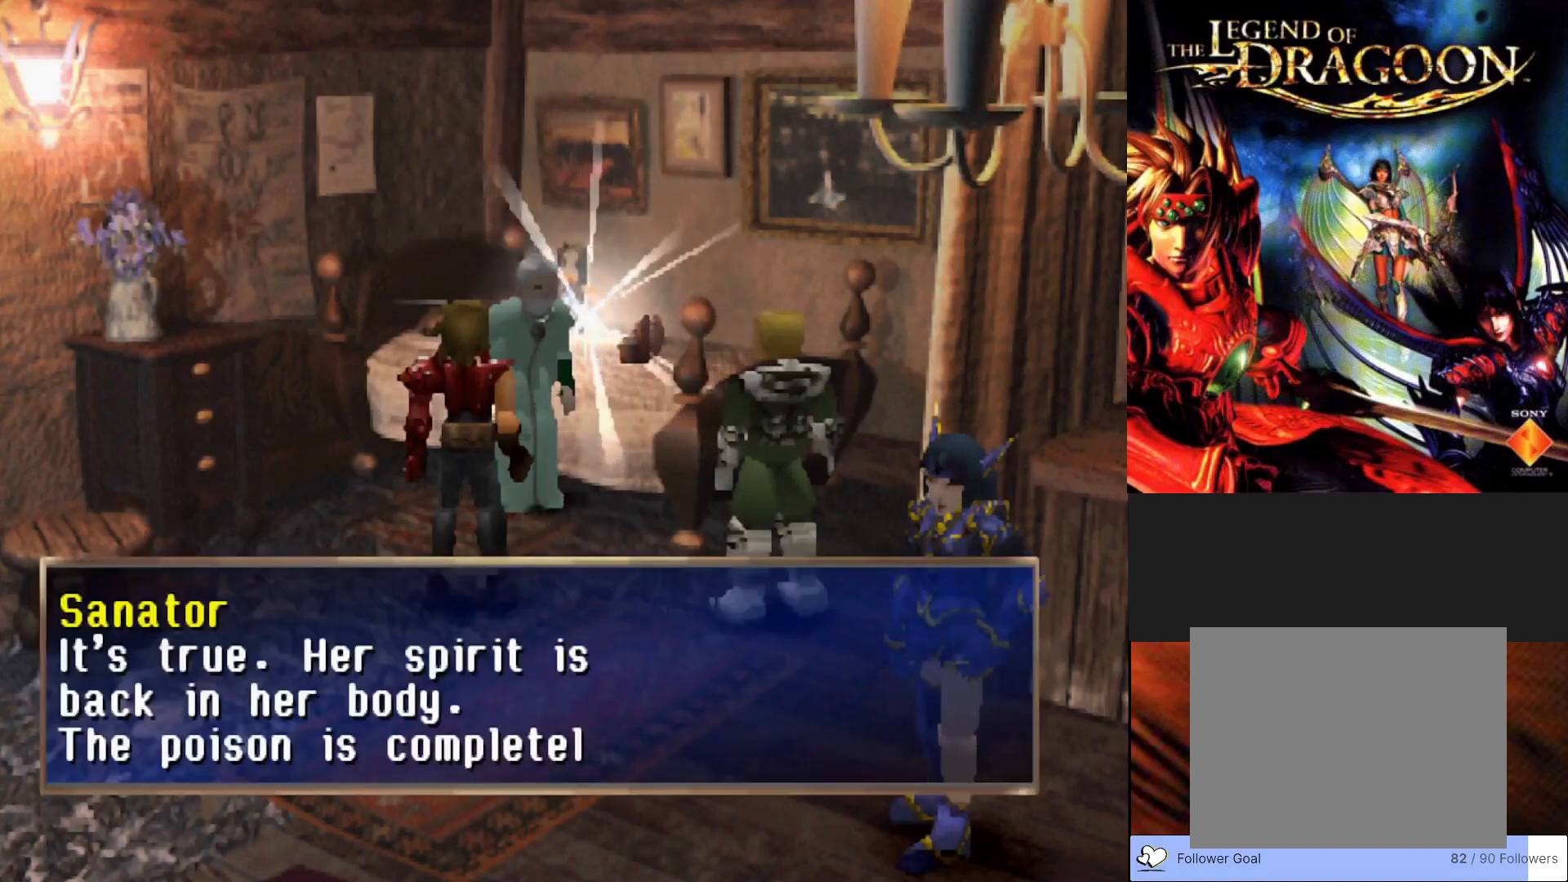
{"buttons": [], "left_stick": "center", "events": []}
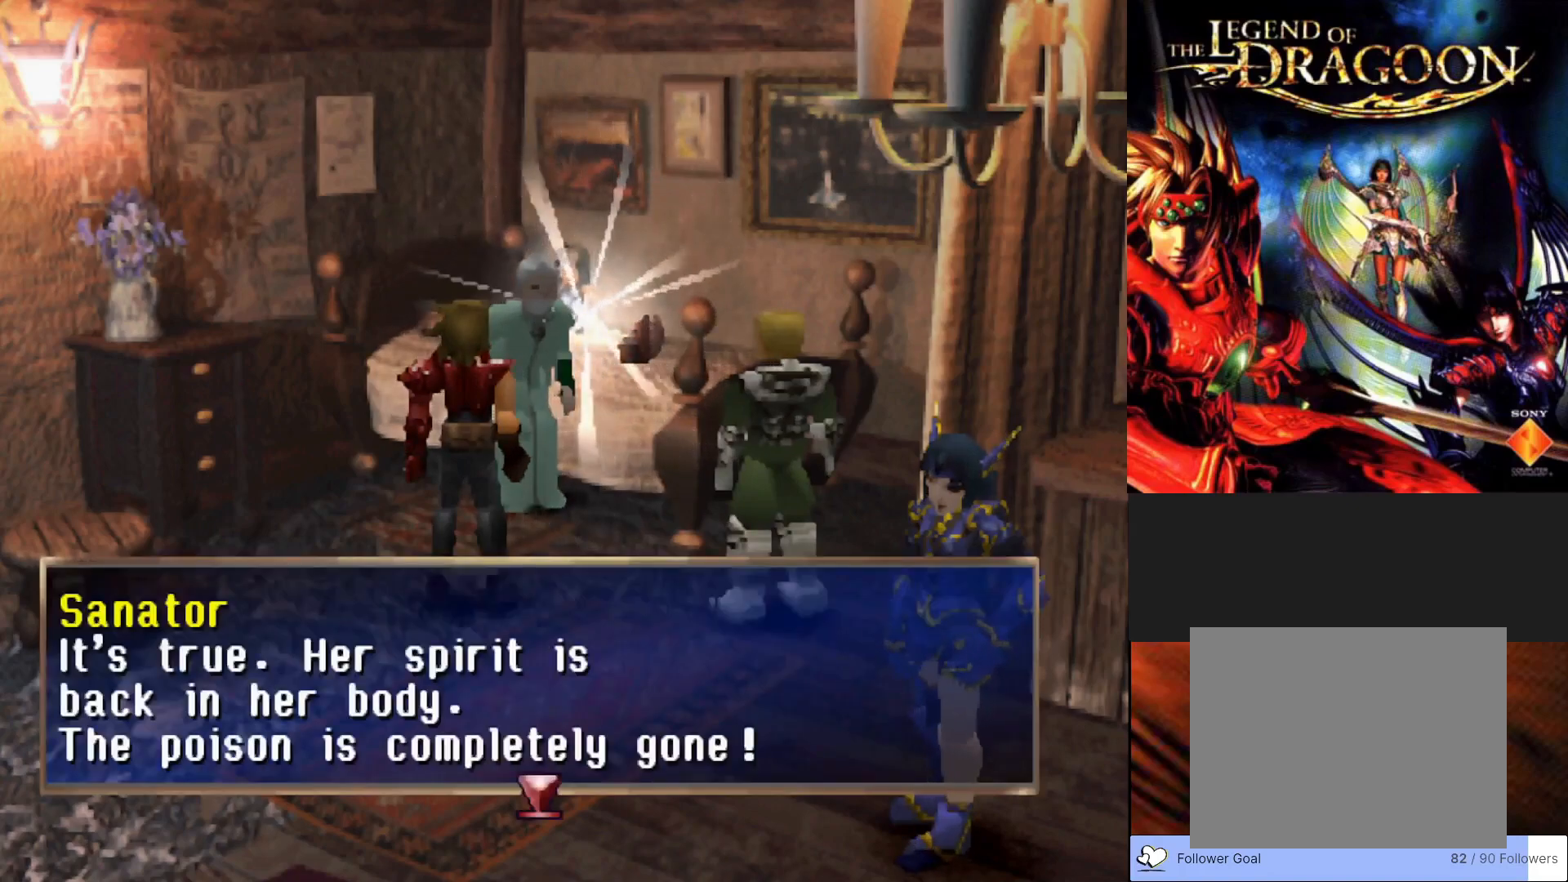
{"buttons": [], "left_stick": "center", "events": []}
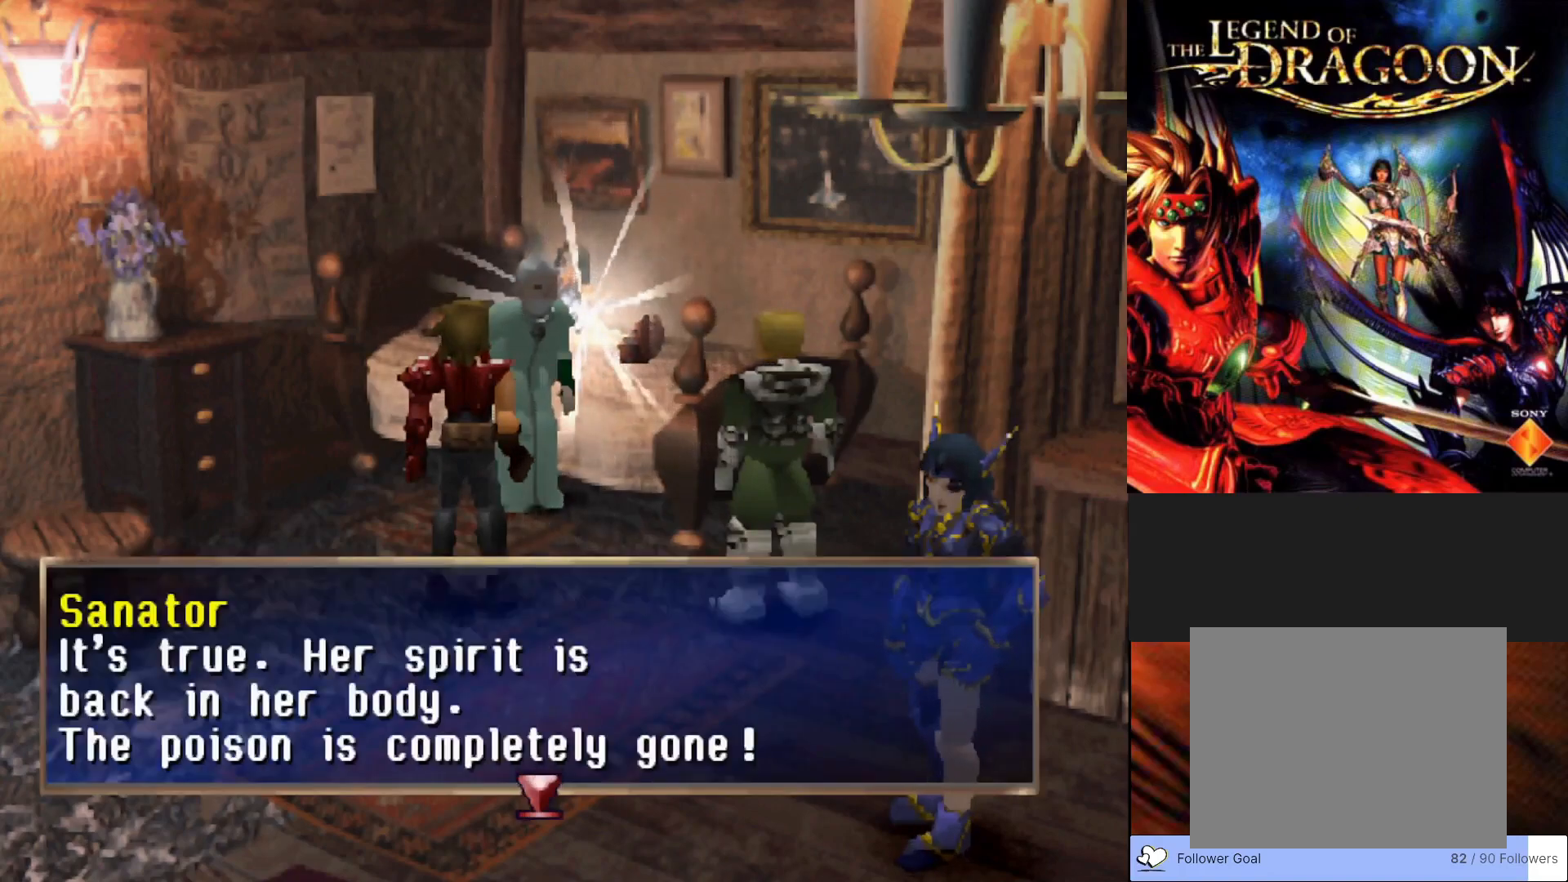
{"buttons": [], "left_stick": "center", "events": []}
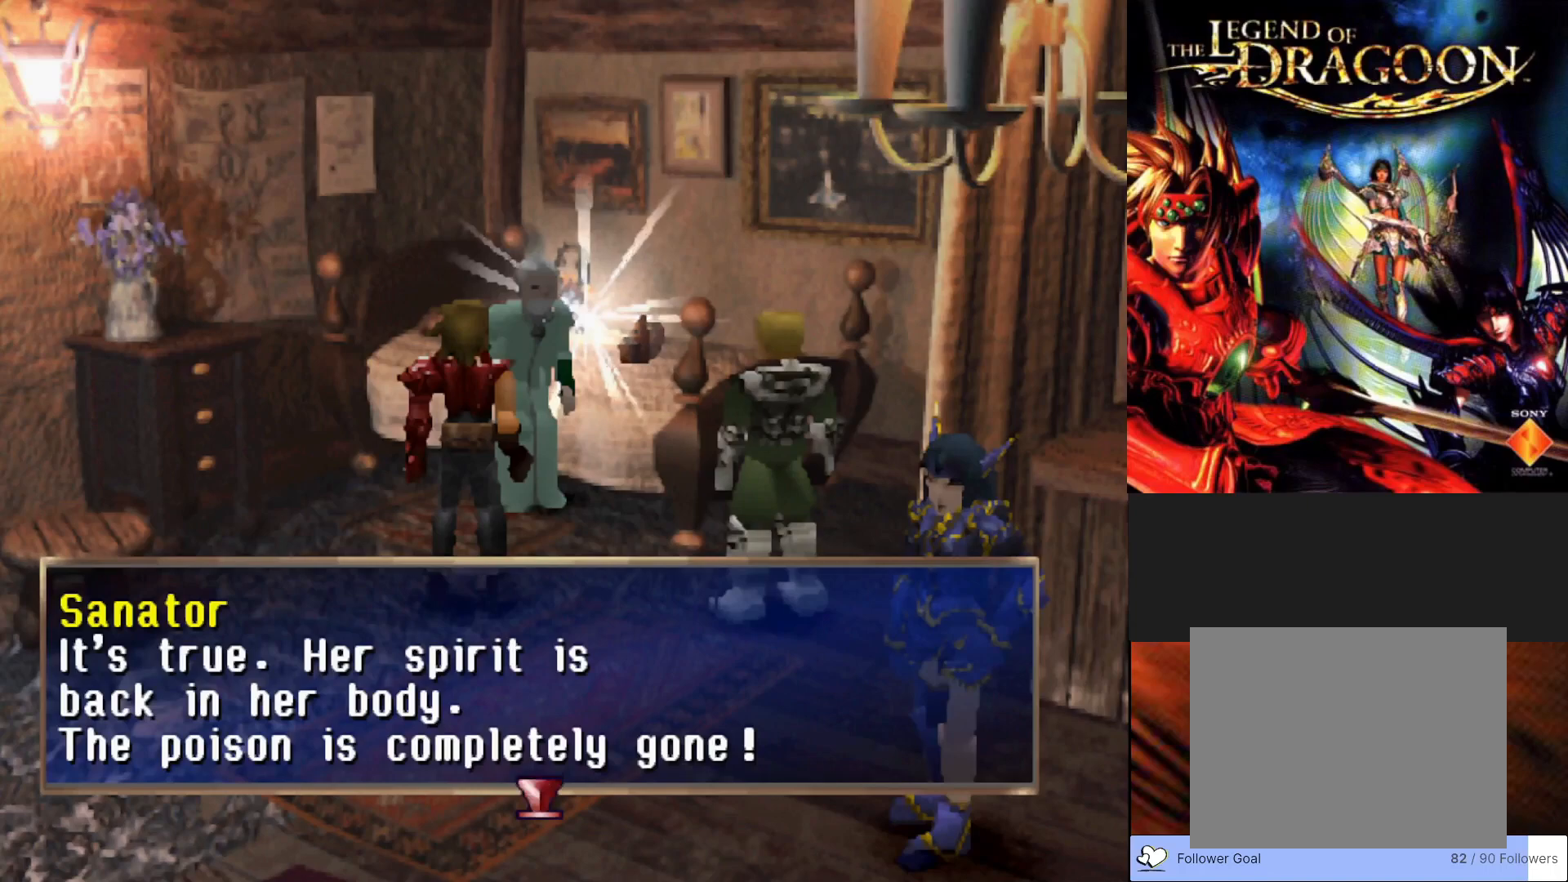
{"buttons": [], "left_stick": "center", "events": []}
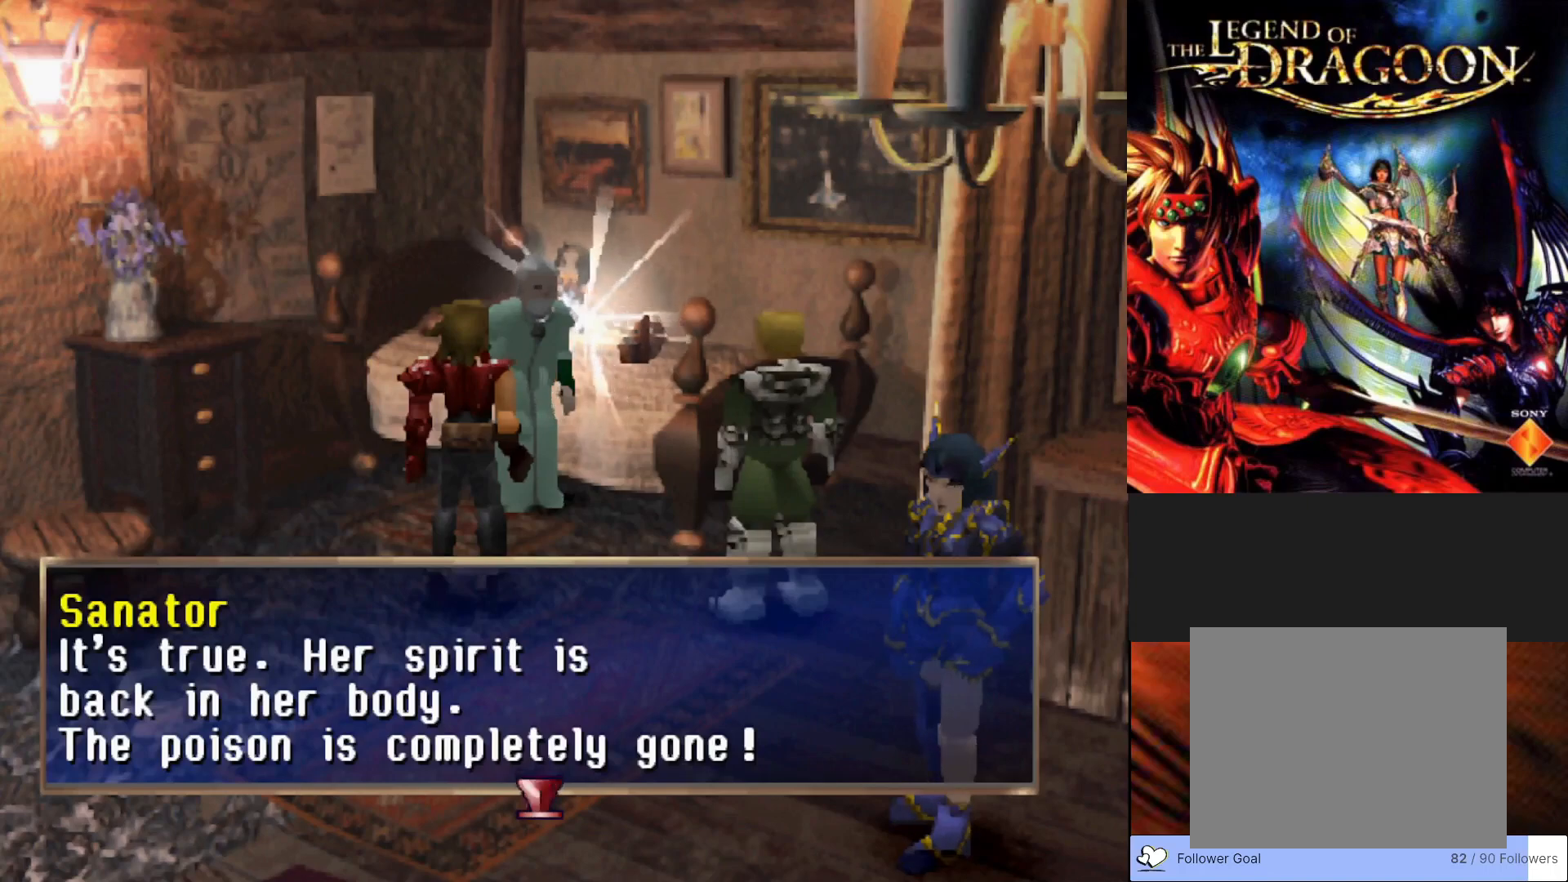
{"buttons": [], "left_stick": "center", "events": []}
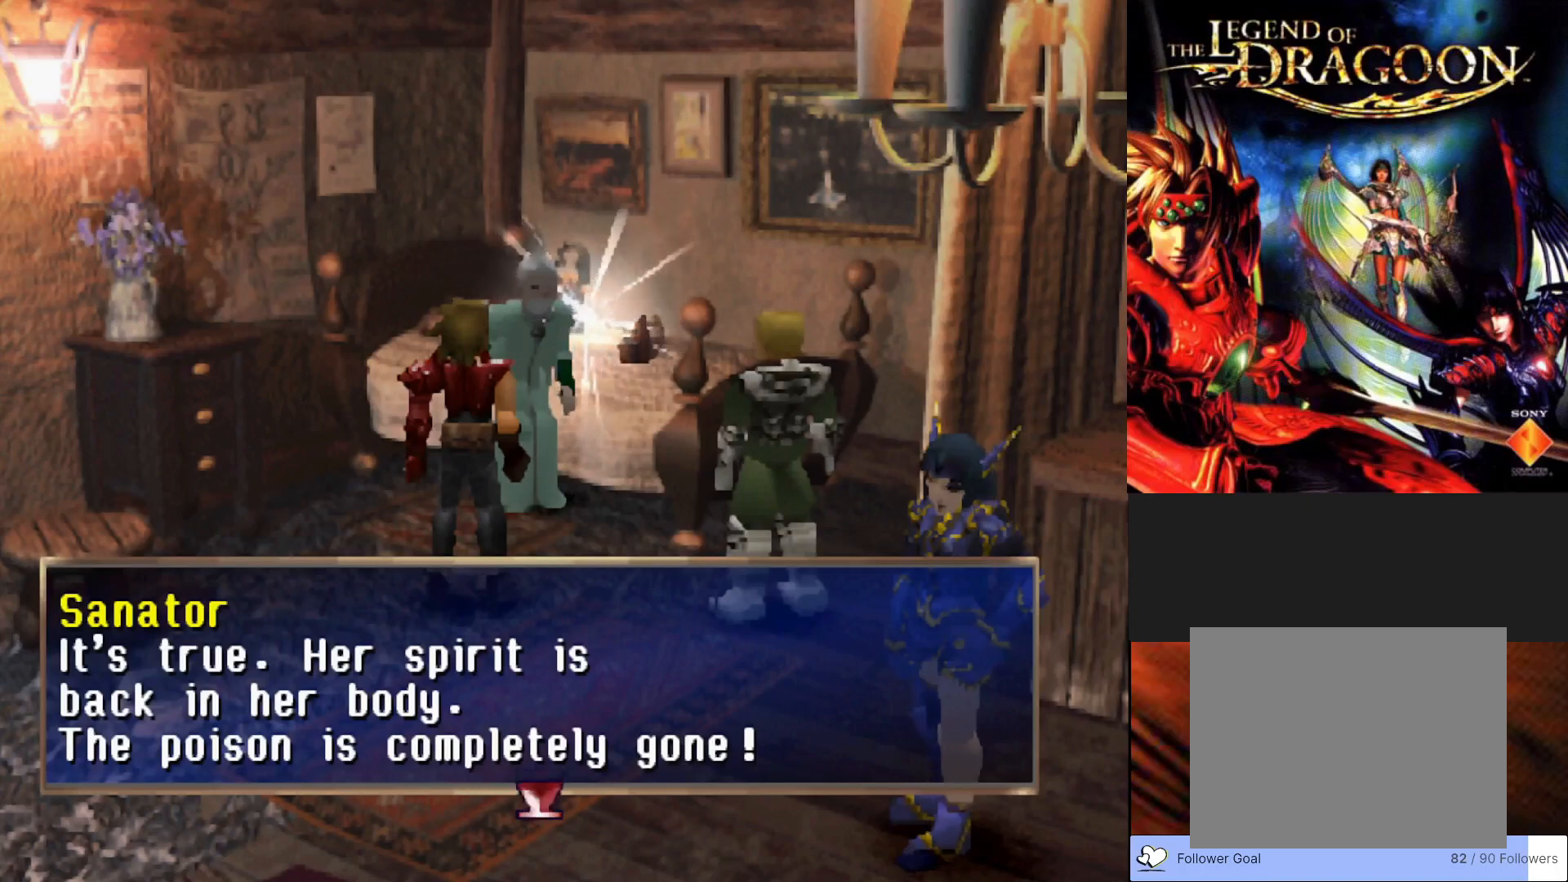
{"buttons": [], "left_stick": "center", "events": []}
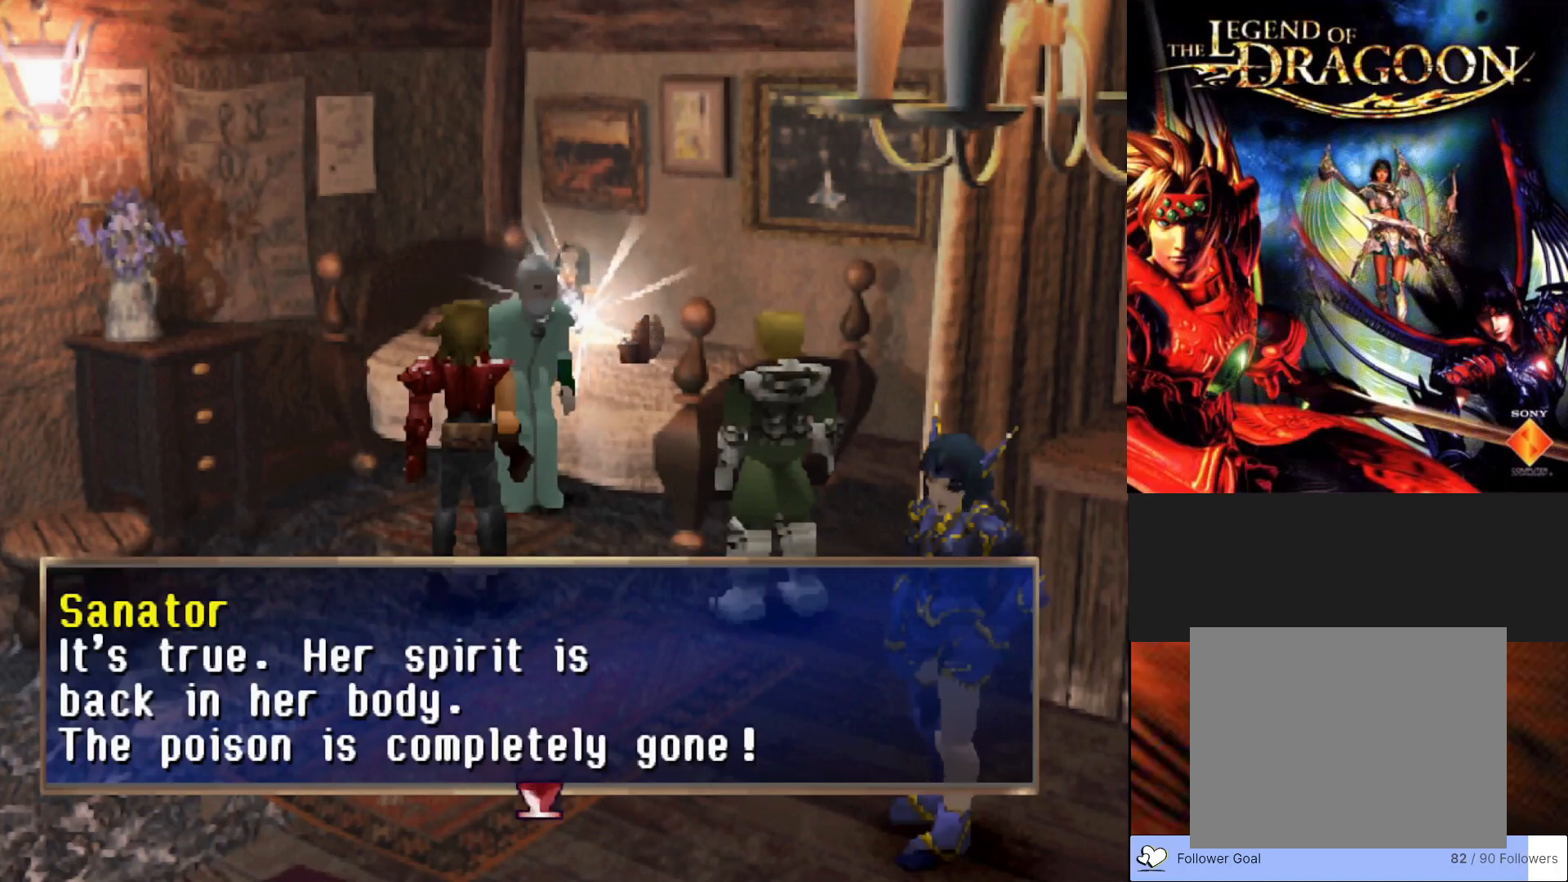
{"buttons": ["CROSS"], "left_stick": "center", "events": [[317, "CROSS", "down"]]}
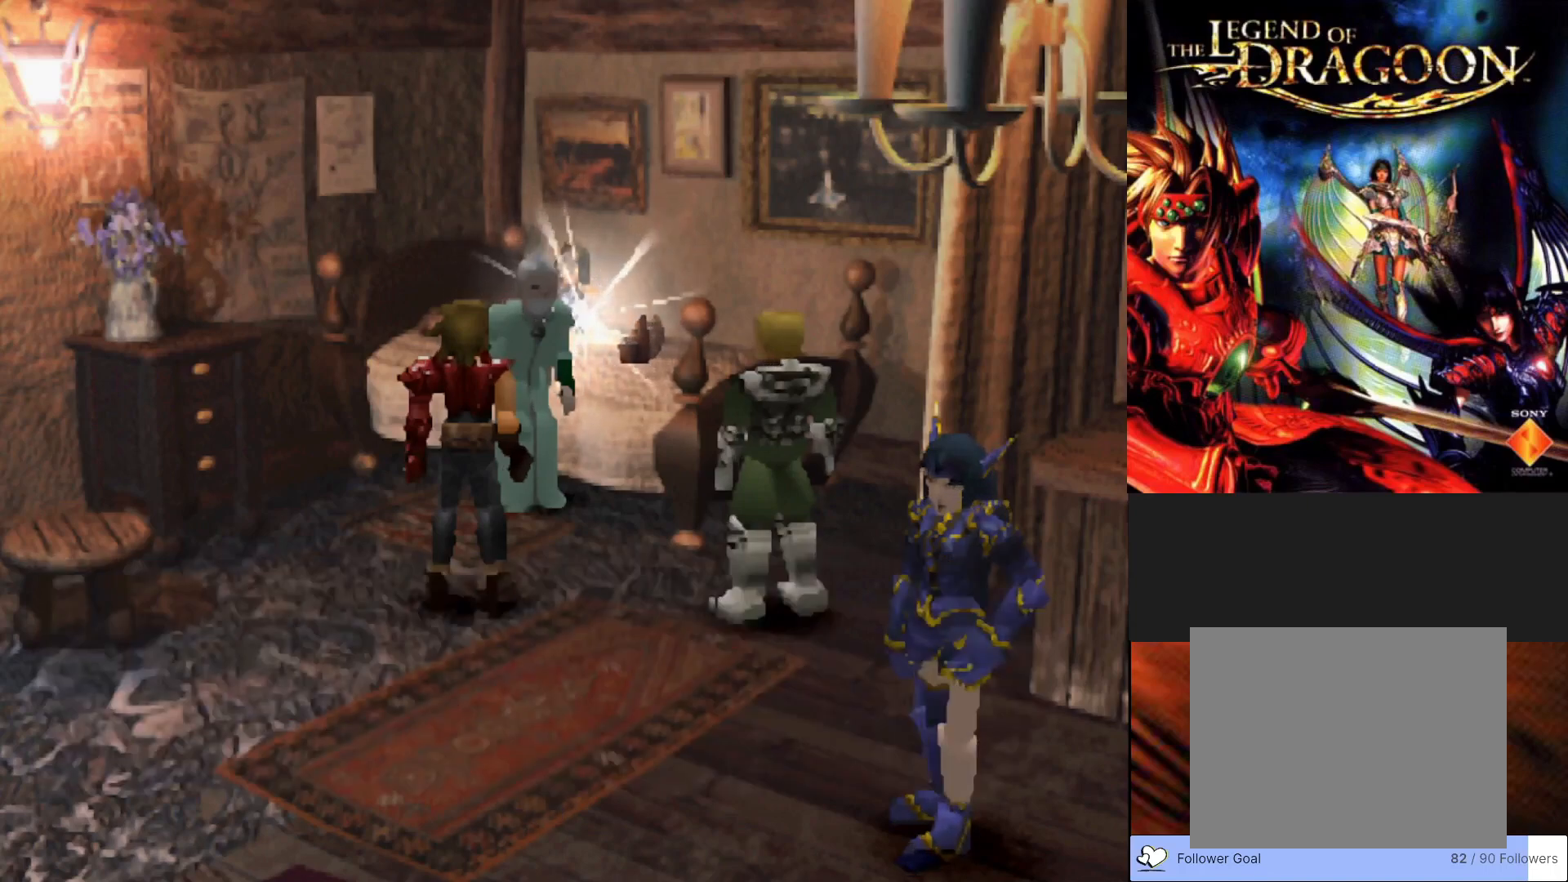
{"buttons": [], "left_stick": "center", "events": [[17, "CROSS", "up"]]}
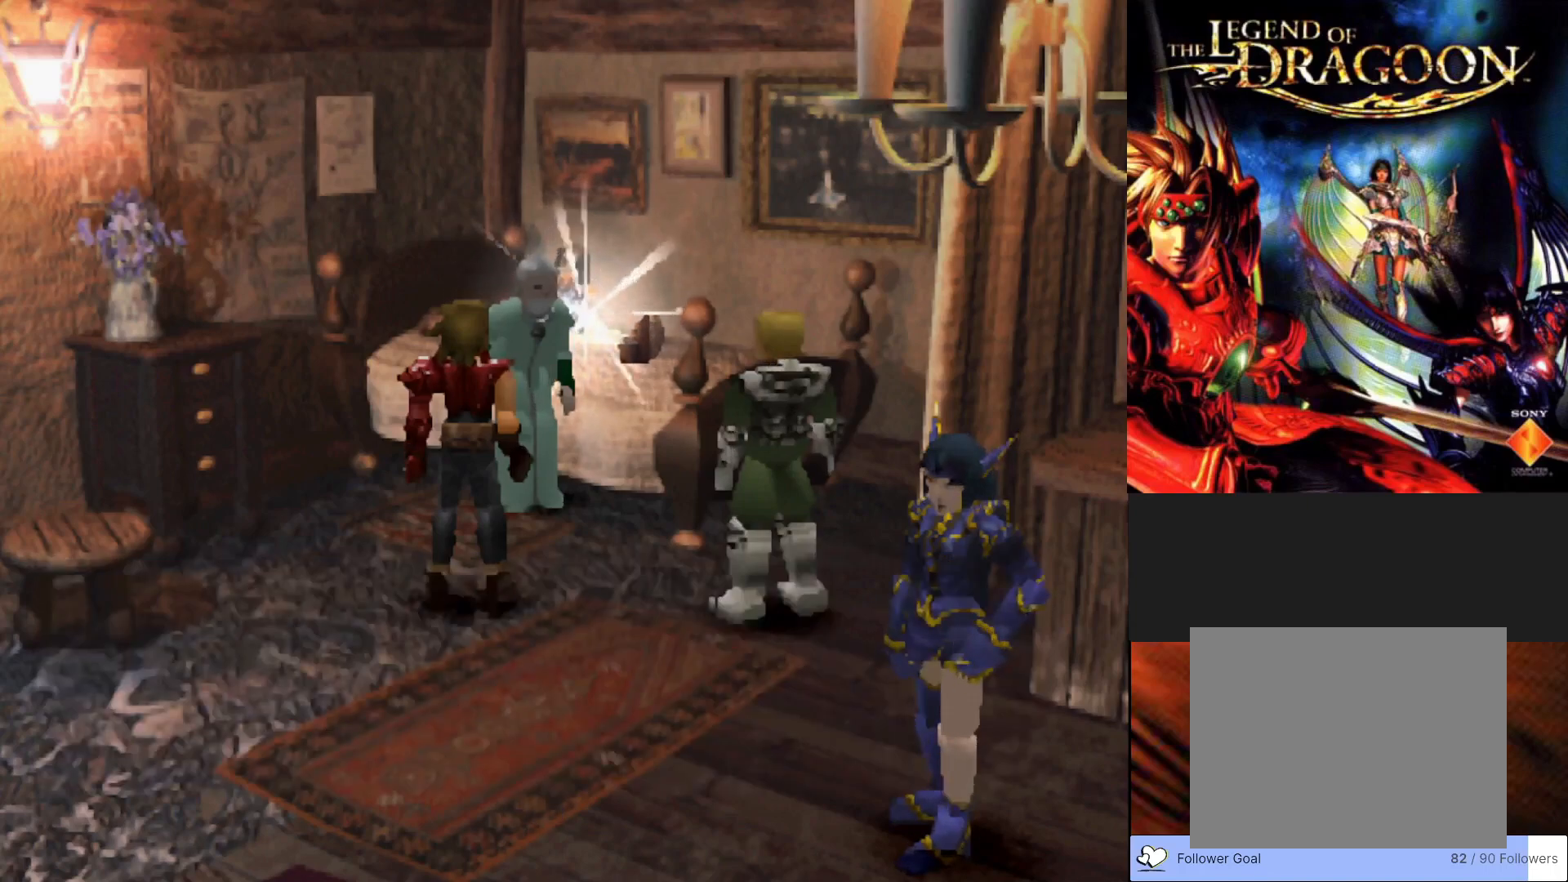
{"buttons": [], "left_stick": "center", "events": []}
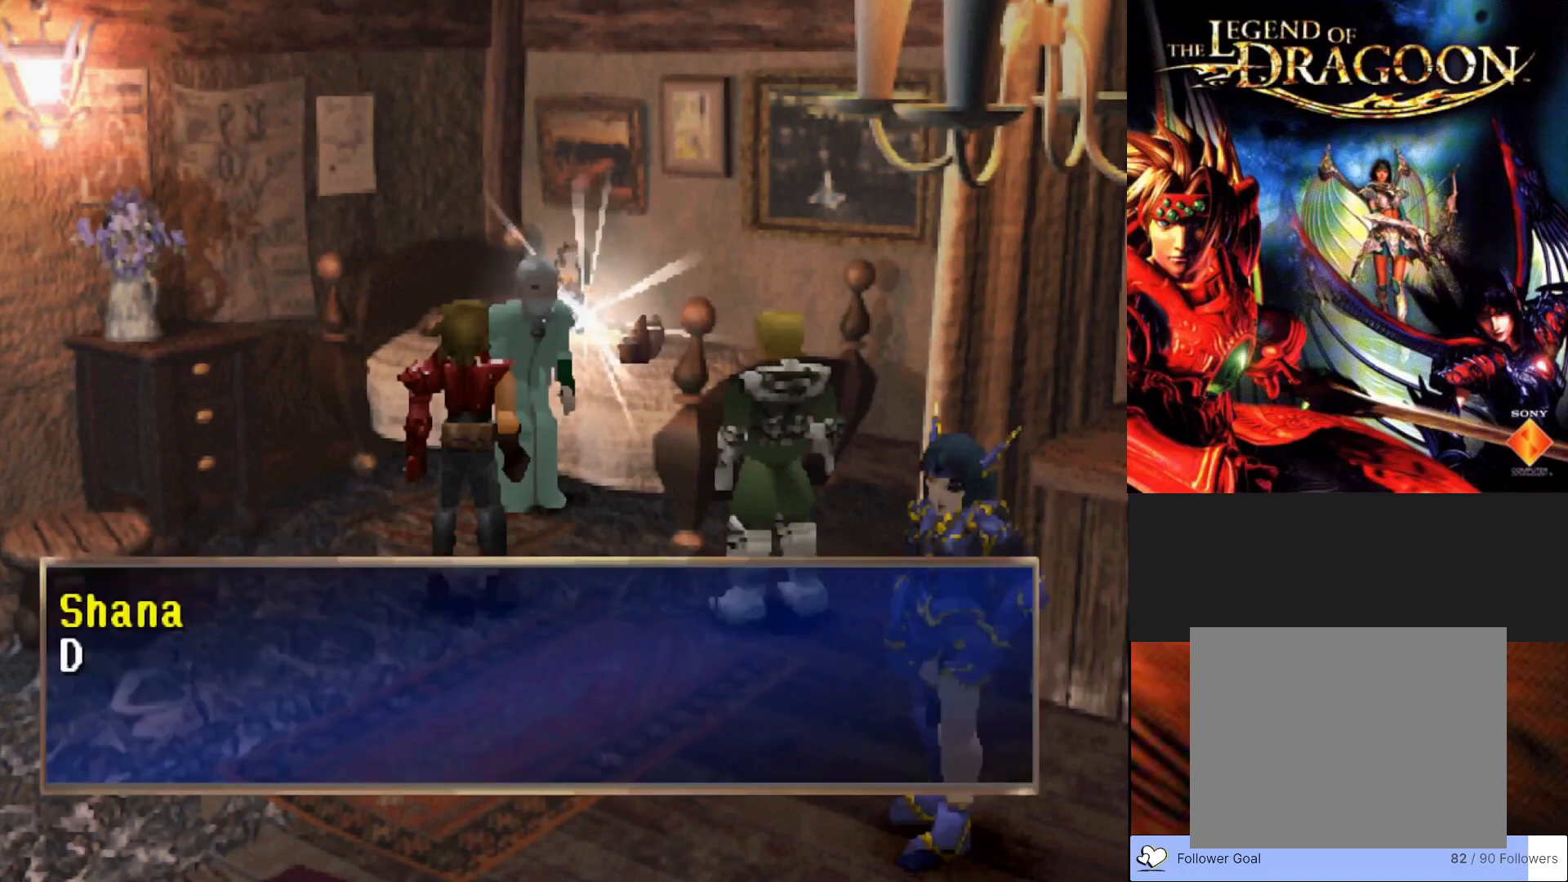
{"buttons": ["CROSS"], "left_stick": "center", "events": [[483, "CROSS", "down"]]}
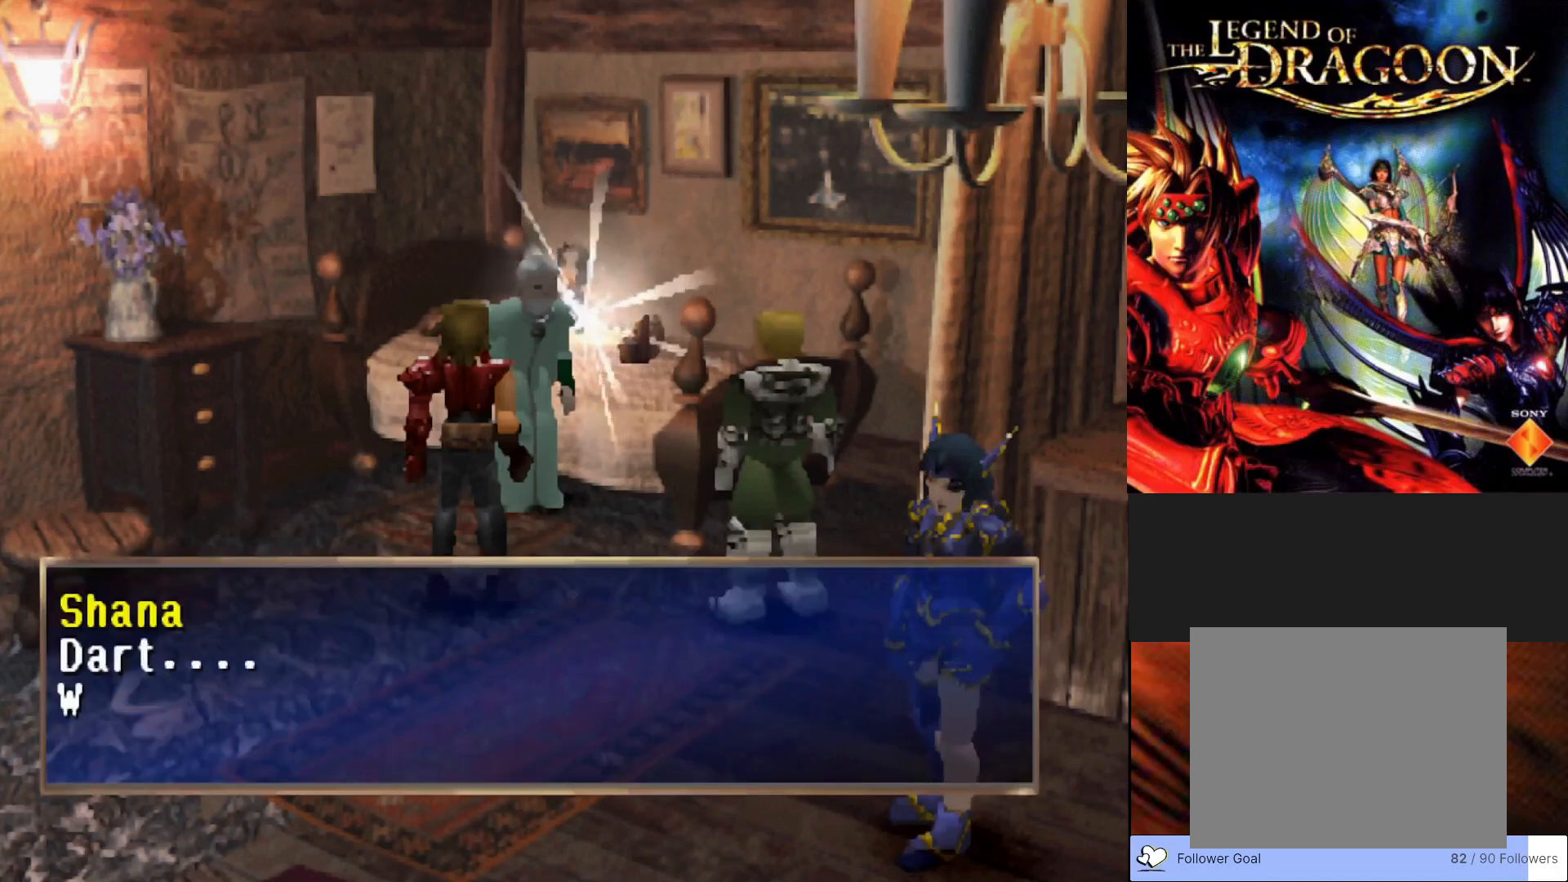
{"buttons": [], "left_stick": "center", "events": [[367, "CROSS", "up"]]}
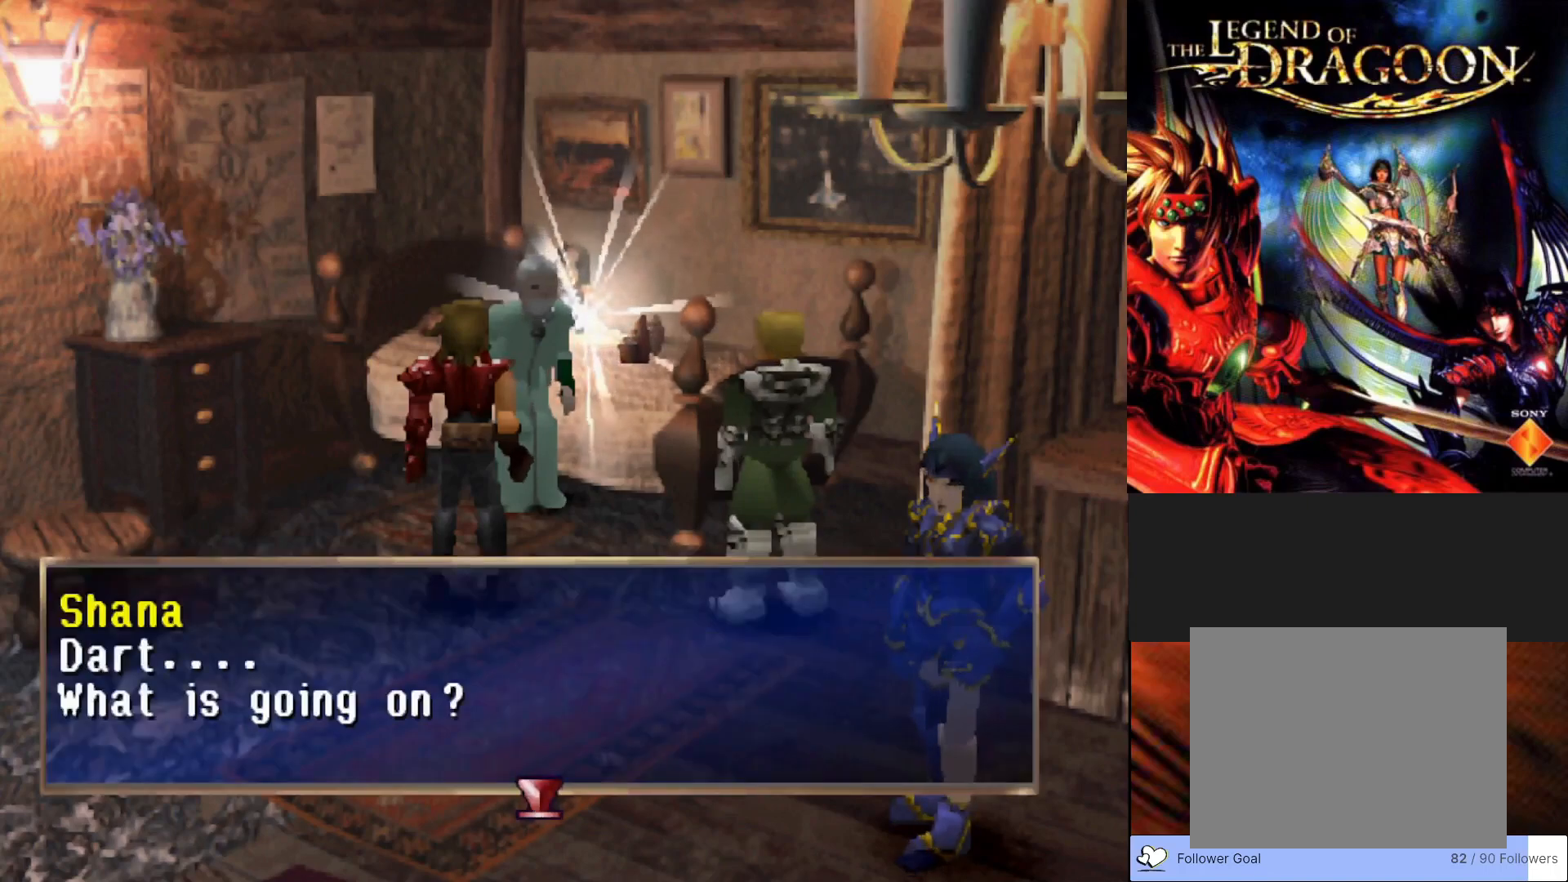
{"buttons": [], "left_stick": "center", "events": []}
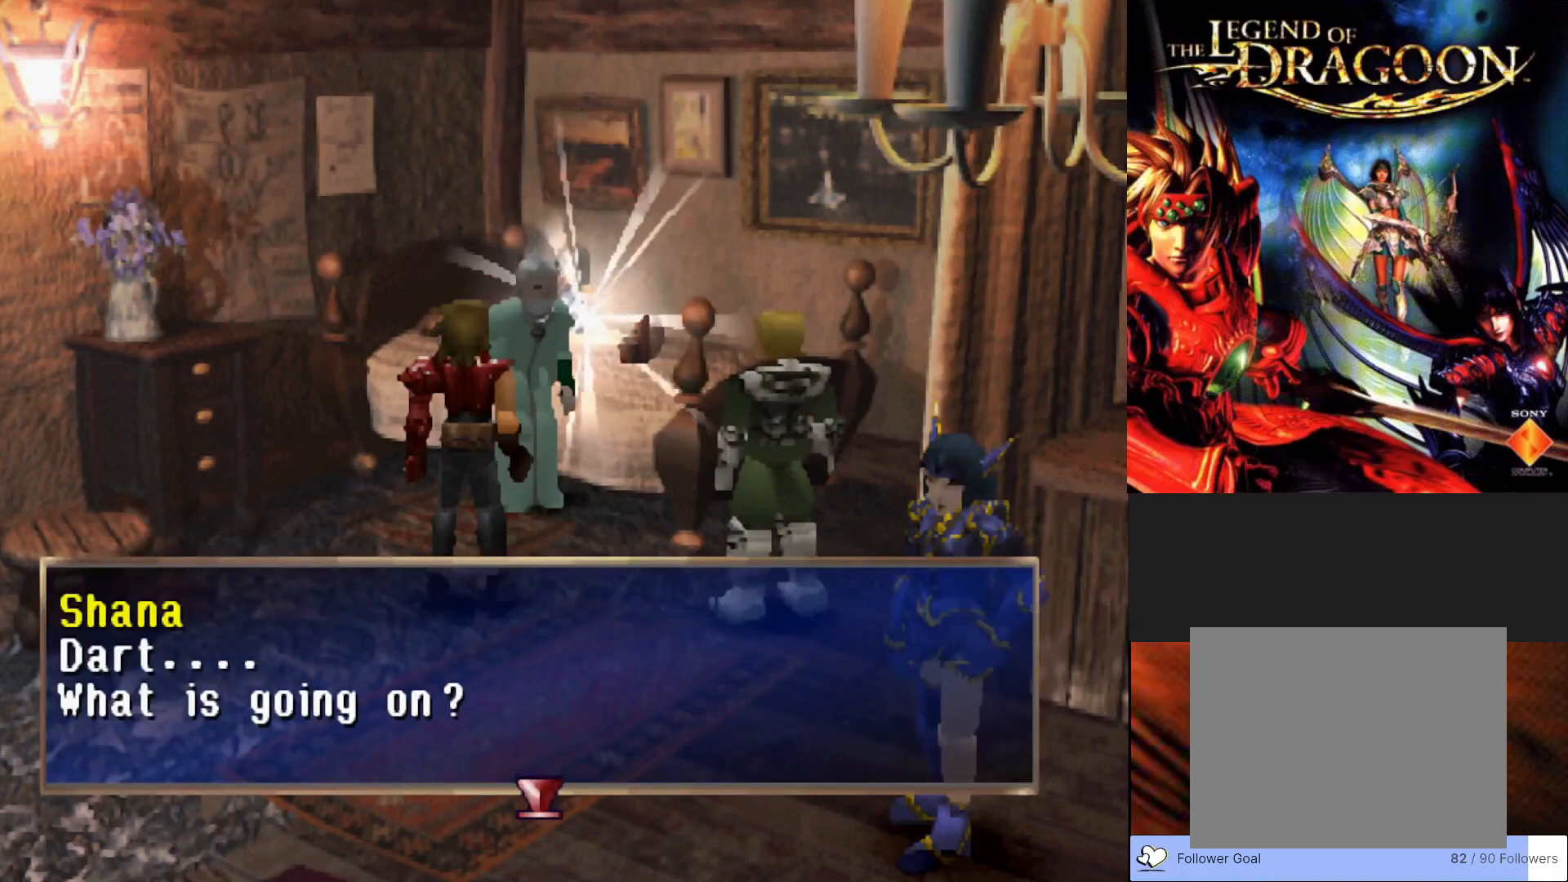
{"buttons": ["CROSS"], "left_stick": "center", "events": [[467, "CROSS", "down"]]}
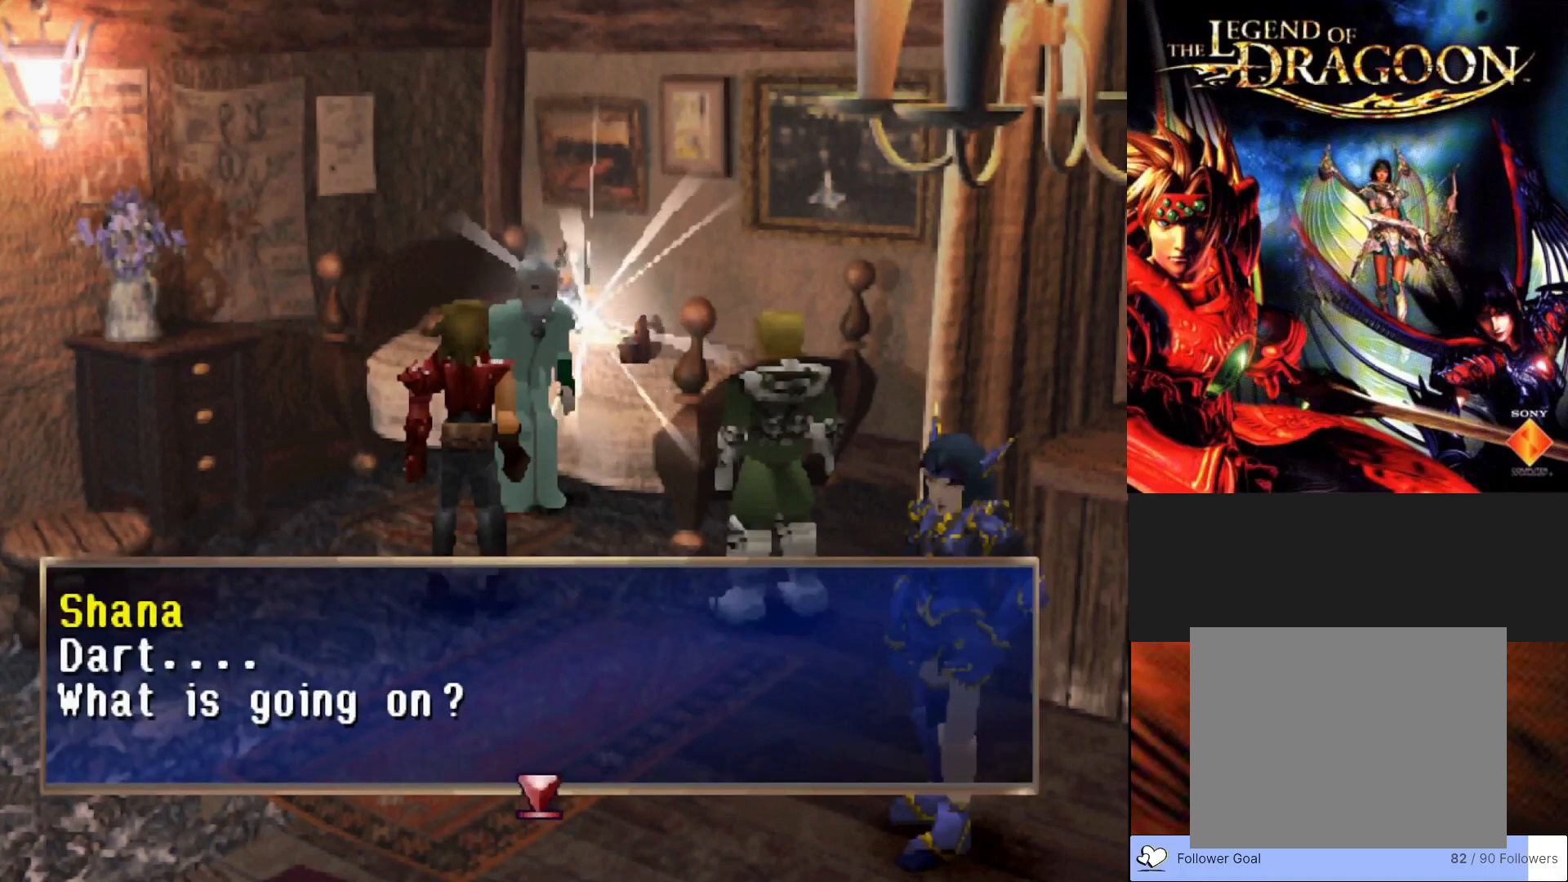
{"buttons": [], "left_stick": "center", "events": [[183, "CROSS", "up"]]}